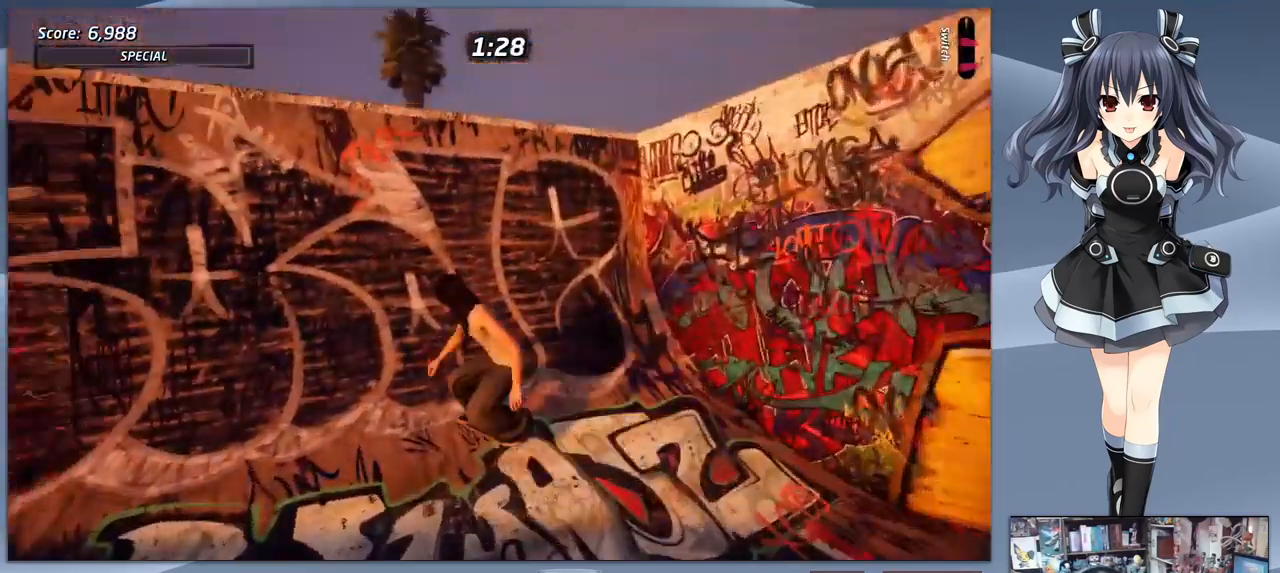
Gameplay with a controller (PlayStation layout); each line is a JSON object with the inputs held at the frame after it. "events" lists button and stick changes between this image and that frame as [ms after this image, input, new state], when the widget could be followed in between. Not read: left_stick.
{"buttons": ["CROSS", "L2", "R2", "DPAD_DOWN", "DPAD_RIGHT"], "right_stick": "center", "events": [[133, "DPAD_LEFT", "up"], [167, "DPAD_RIGHT", "down"], [233, "R2", "down"], [267, "L2", "down"]]}
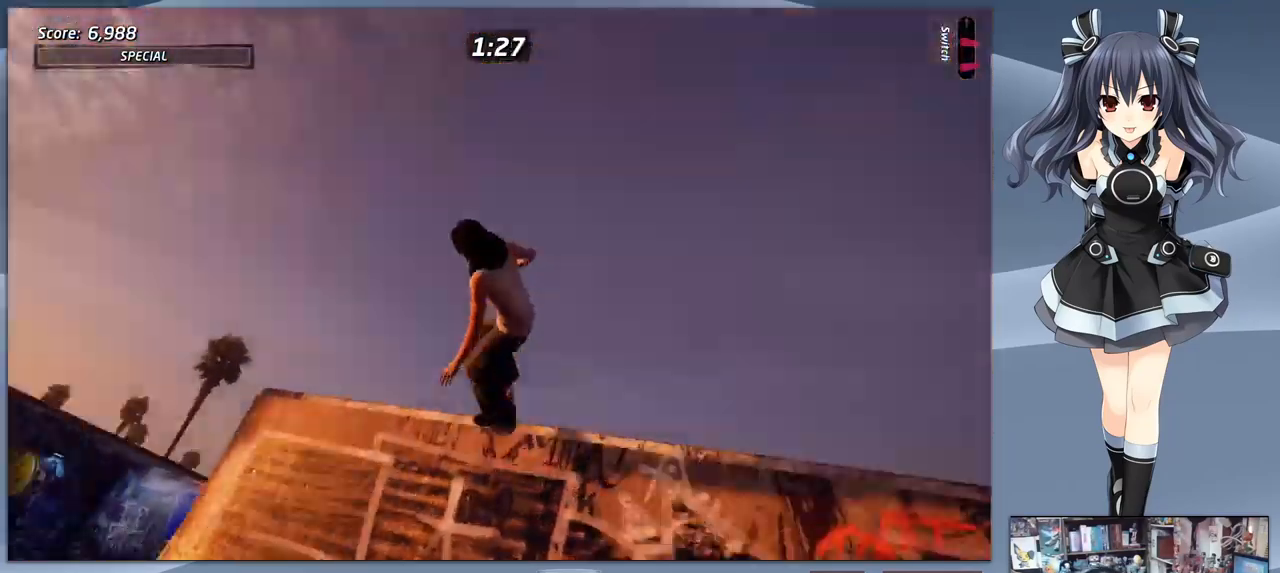
{"buttons": ["TRIANGLE"], "right_stick": "center", "events": [[33, "L2", "up"], [33, "R2", "up"], [200, "CROSS", "up"], [200, "DPAD_DOWN", "up"], [200, "TRIANGLE", "down"], [233, "DPAD_RIGHT", "up"]]}
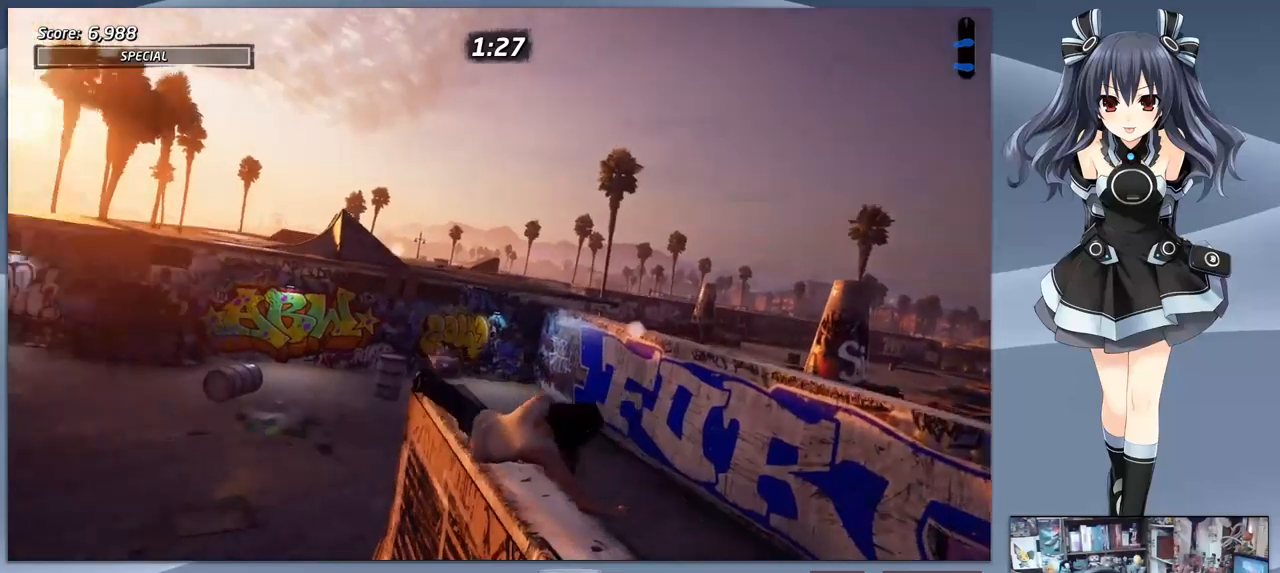
{"buttons": ["CROSS"], "right_stick": "center", "events": [[67, "TRIANGLE", "up"], [133, "CROSS", "down"], [133, "DPAD_RIGHT", "down"], [133, "L2", "down"], [167, "SQUARE", "down"], [233, "SQUARE", "up"], [267, "CROSS", "up"], [267, "DPAD_RIGHT", "up"], [267, "L2", "up"], [333, "CROSS", "down"], [333, "DPAD_DOWN", "down"], [333, "SQUARE", "down"], [367, "DPAD_RIGHT", "down"], [367, "L2", "down"], [367, "TRIANGLE", "down"], [400, "SQUARE", "up"], [400, "TRIANGLE", "up"], [433, "CROSS", "up"], [467, "DPAD_RIGHT", "up"], [467, "L2", "up"], [500, "CROSS", "down"], [500, "DPAD_DOWN", "up"]]}
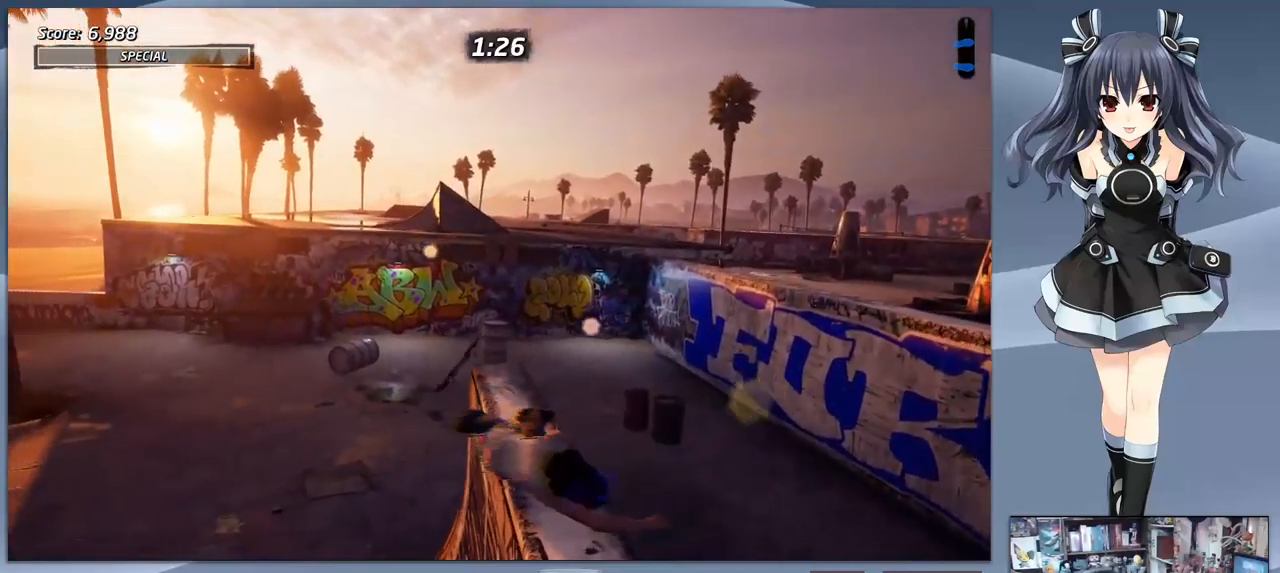
{"buttons": ["CROSS", "DPAD_DOWN"], "right_stick": "center", "events": [[33, "R2", "down"], [33, "SQUARE", "down"], [67, "DPAD_DOWN", "down"], [67, "L2", "down"], [100, "DPAD_RIGHT", "down"], [100, "SQUARE", "up"], [133, "CROSS", "up"], [167, "L2", "up"], [167, "R2", "up"], [233, "CROSS", "down"], [233, "R2", "down"], [367, "R2", "up"], [433, "DPAD_RIGHT", "up"]]}
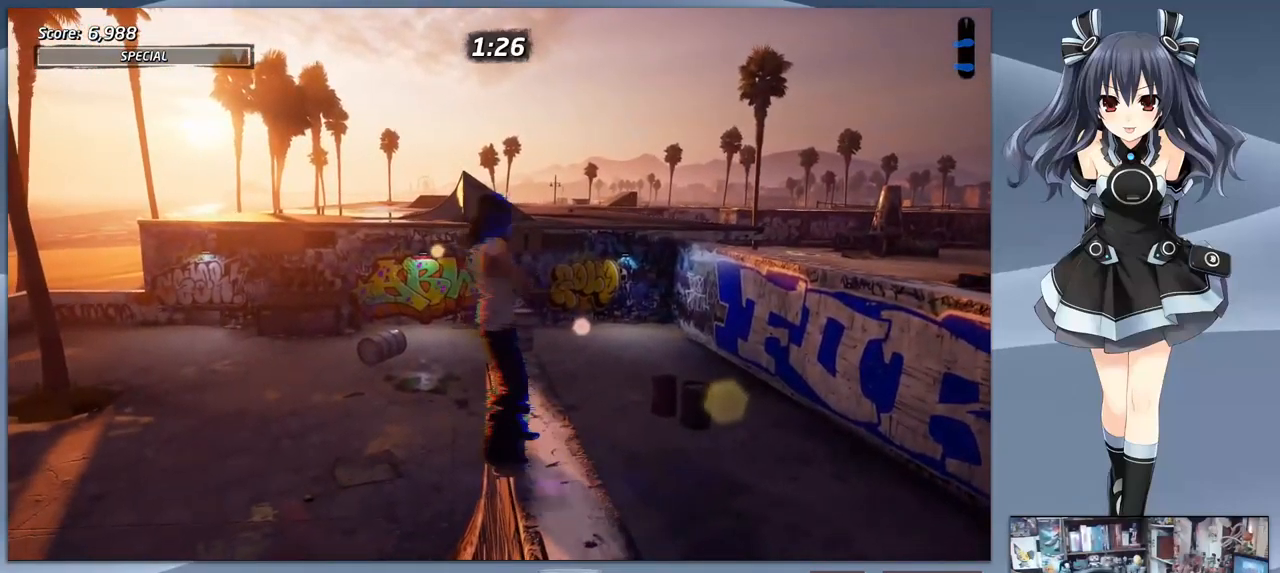
{"buttons": ["CROSS", "DPAD_DOWN", "DPAD_RIGHT"], "right_stick": "center", "events": [[67, "DPAD_RIGHT", "down"]]}
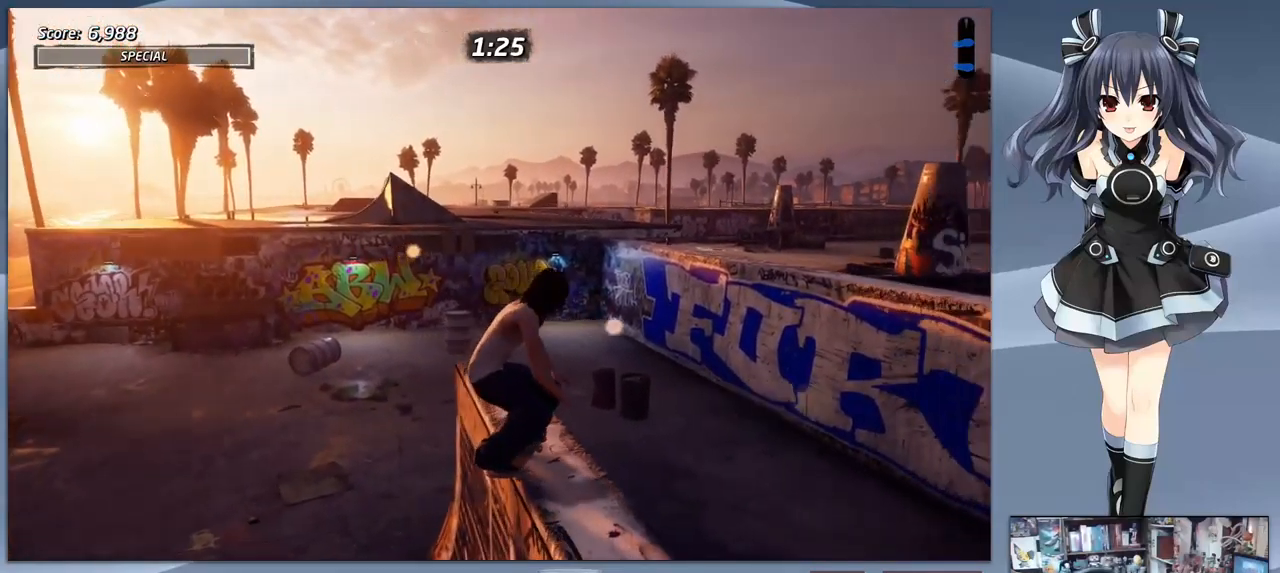
{"buttons": ["CROSS", "DPAD_DOWN", "DPAD_RIGHT"], "right_stick": "center", "events": []}
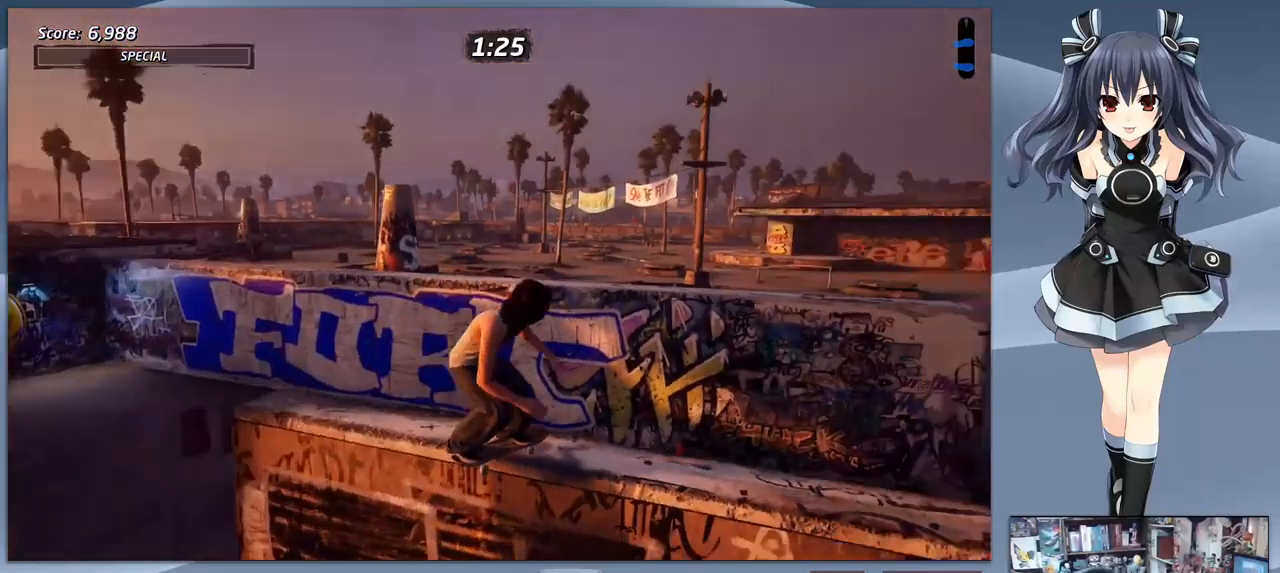
{"buttons": ["CROSS", "DPAD_DOWN"], "right_stick": "center", "events": [[233, "DPAD_RIGHT", "up"], [400, "DPAD_RIGHT", "down"], [467, "DPAD_RIGHT", "up"]]}
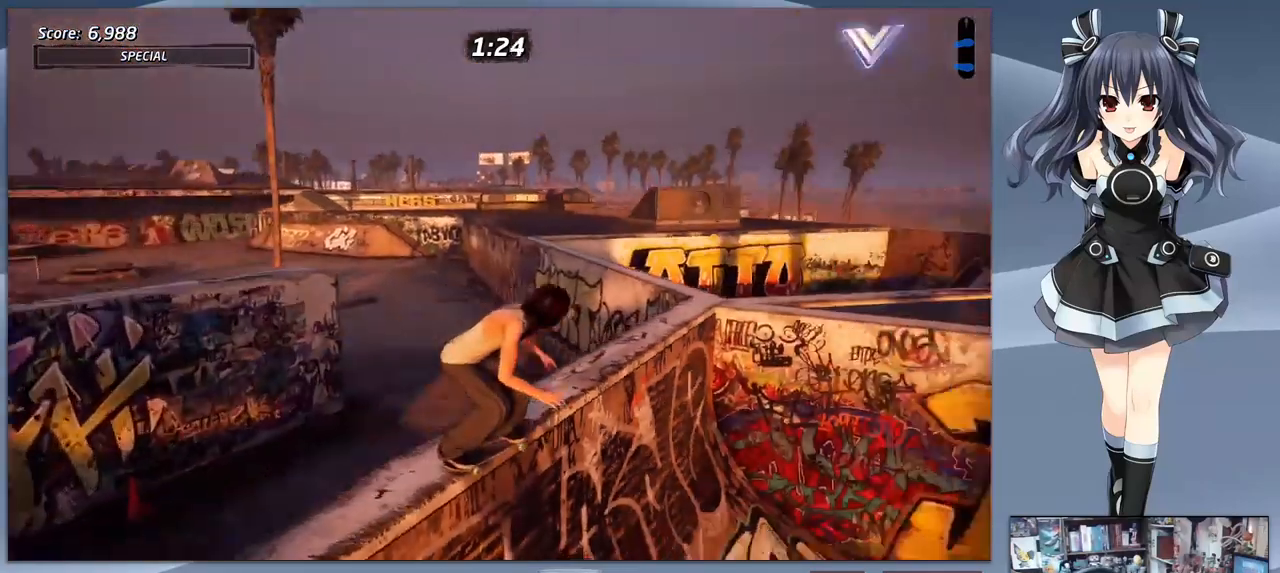
{"buttons": ["CROSS", "DPAD_DOWN", "DPAD_LEFT"], "right_stick": "center", "events": [[433, "DPAD_LEFT", "down"]]}
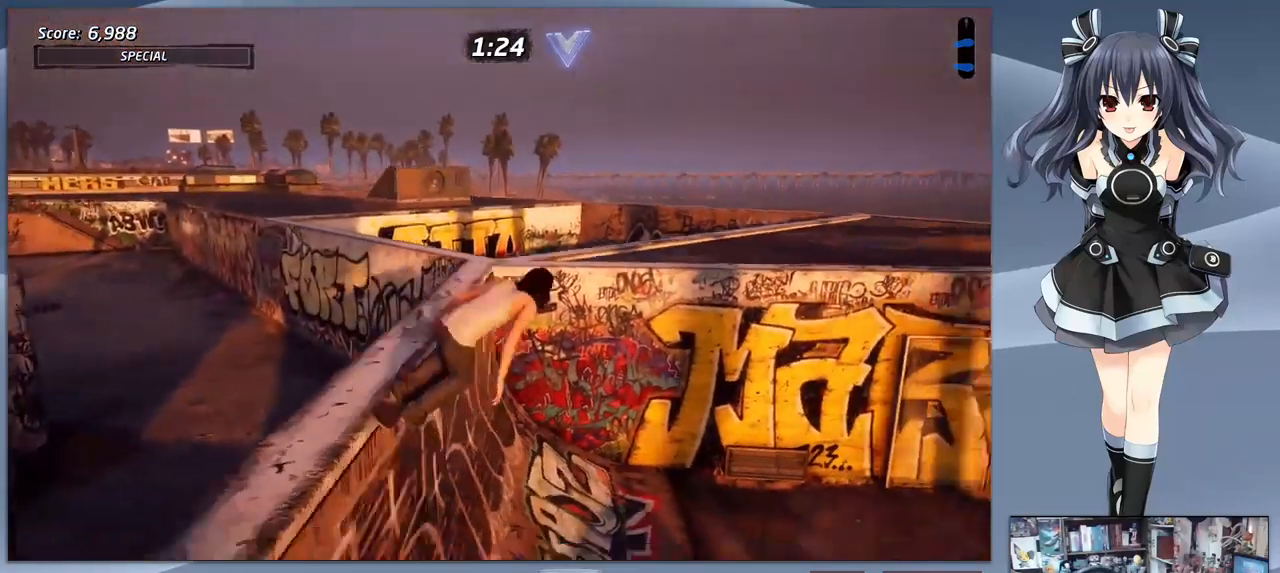
{"buttons": ["DPAD_DOWN", "DPAD_LEFT"], "right_stick": "center", "events": [[133, "DPAD_LEFT", "up"], [300, "DPAD_LEFT", "down"], [467, "CROSS", "up"]]}
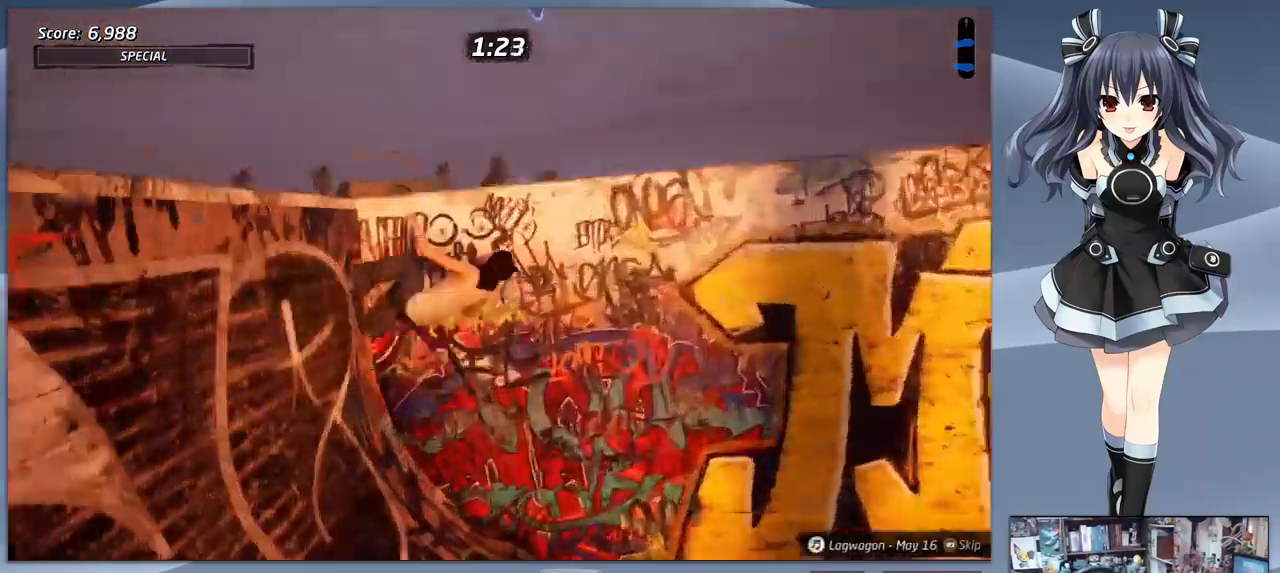
{"buttons": ["DPAD_DOWN"], "right_stick": "center", "events": [[67, "DPAD_LEFT", "up"], [67, "TRIANGLE", "down"], [167, "TRIANGLE", "up"]]}
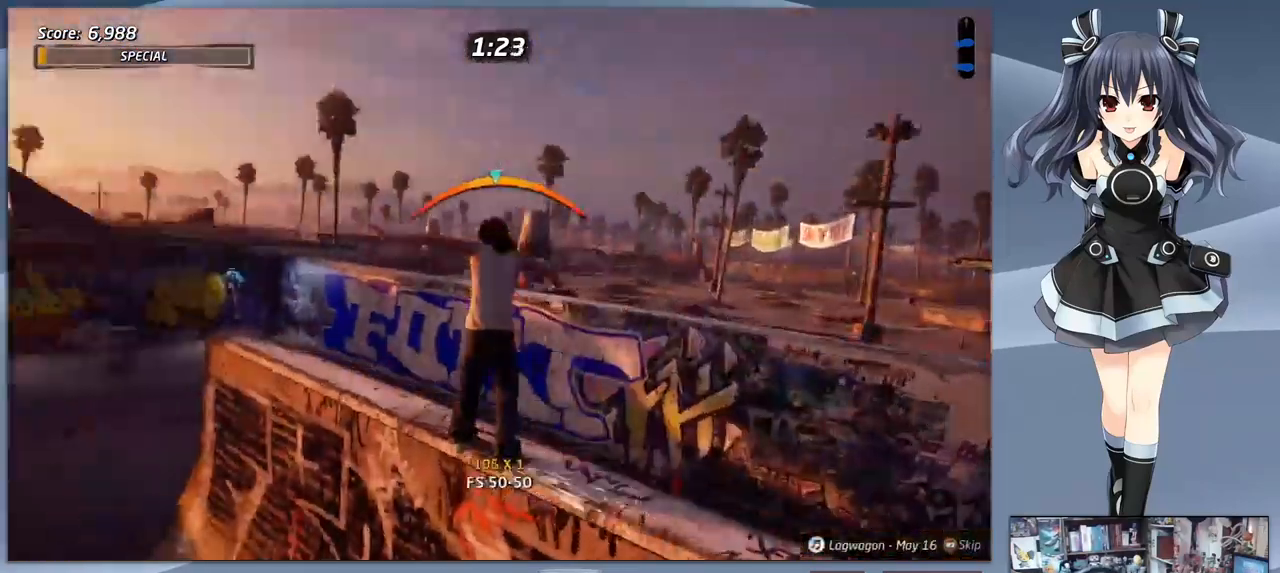
{"buttons": [], "right_stick": "center", "events": [[67, "DPAD_RIGHT", "down"], [133, "CROSS", "down"], [167, "SQUARE", "down"], [200, "CROSS", "up"], [233, "SQUARE", "up"], [267, "SQUARE", "down"], [300, "DPAD_RIGHT", "up"], [367, "DPAD_LEFT", "down"], [367, "SQUARE", "up"], [433, "DPAD_DOWN", "up"], [433, "DPAD_LEFT", "up"]]}
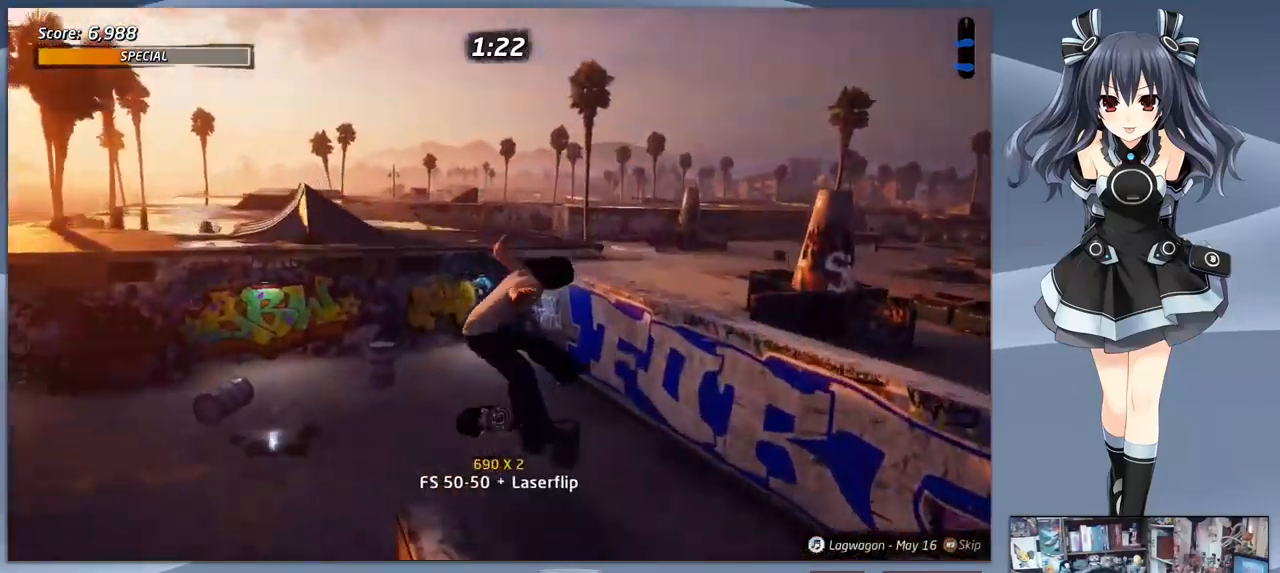
{"buttons": ["CROSS"], "right_stick": "center", "events": [[267, "CROSS", "down"]]}
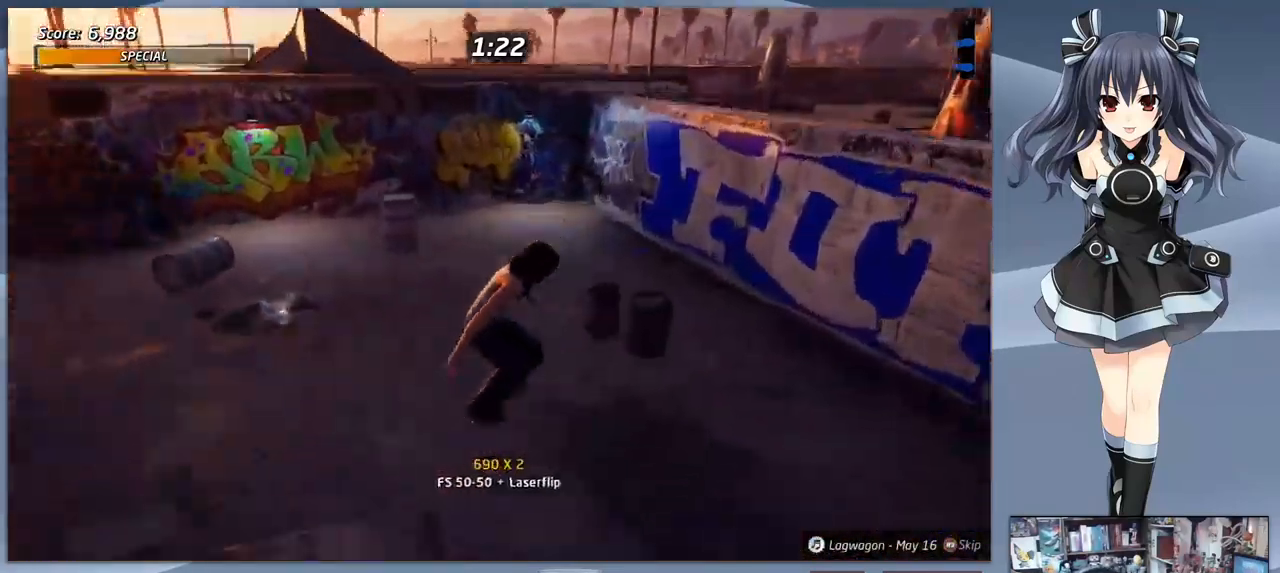
{"buttons": ["CROSS", "DPAD_DOWN", "DPAD_RIGHT"], "right_stick": "center", "events": [[100, "DPAD_DOWN", "down"], [100, "DPAD_RIGHT", "down"]]}
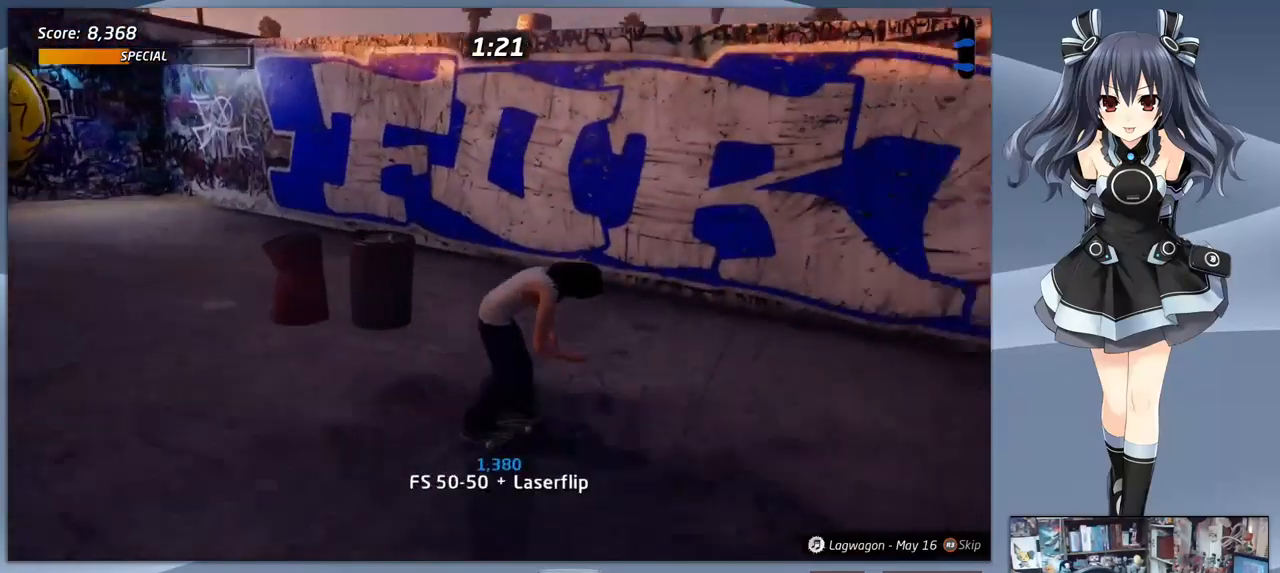
{"buttons": ["CROSS"], "right_stick": "center", "events": [[266, "DPAD_DOWN", "up"], [400, "DPAD_RIGHT", "up"]]}
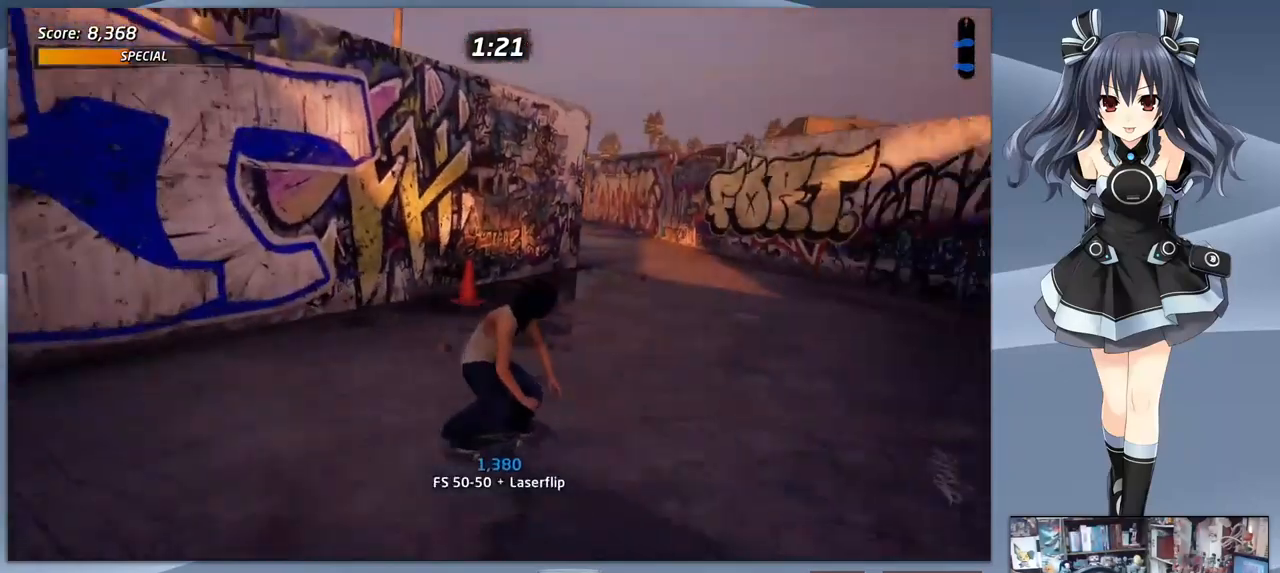
{"buttons": ["CROSS", "DPAD_LEFT"], "right_stick": "center", "events": [[33, "DPAD_LEFT", "down"], [333, "DPAD_LEFT", "up"], [500, "DPAD_LEFT", "down"]]}
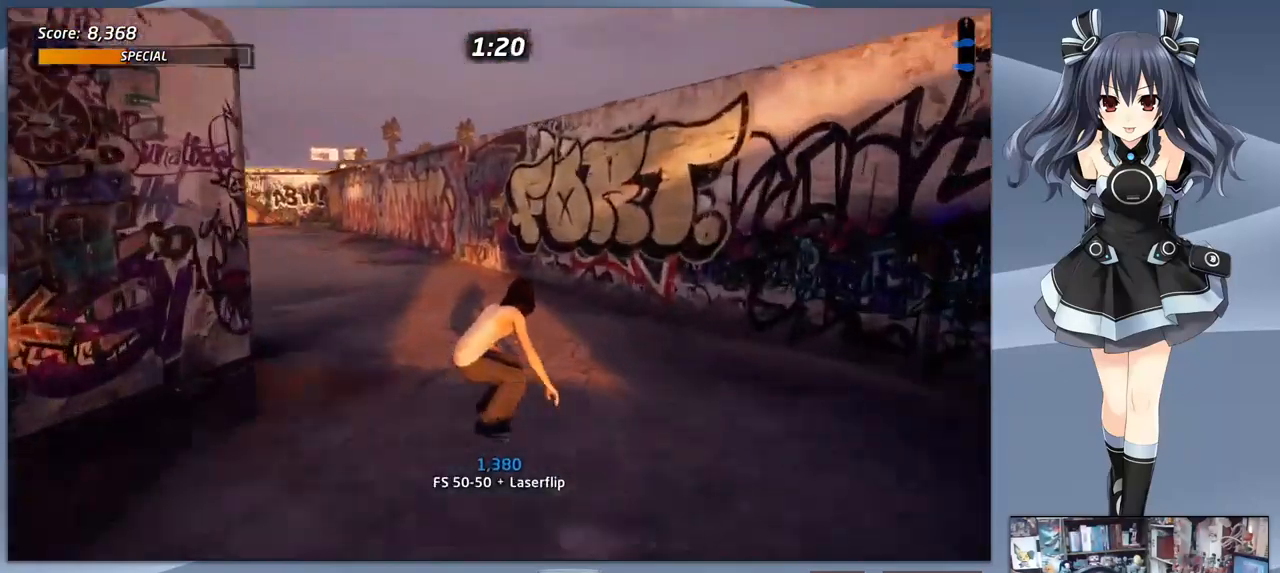
{"buttons": ["TRIANGLE"], "right_stick": "center", "events": [[100, "DPAD_LEFT", "up"], [233, "DPAD_RIGHT", "down"], [366, "CROSS", "up"], [366, "DPAD_RIGHT", "up"], [466, "TRIANGLE", "down"]]}
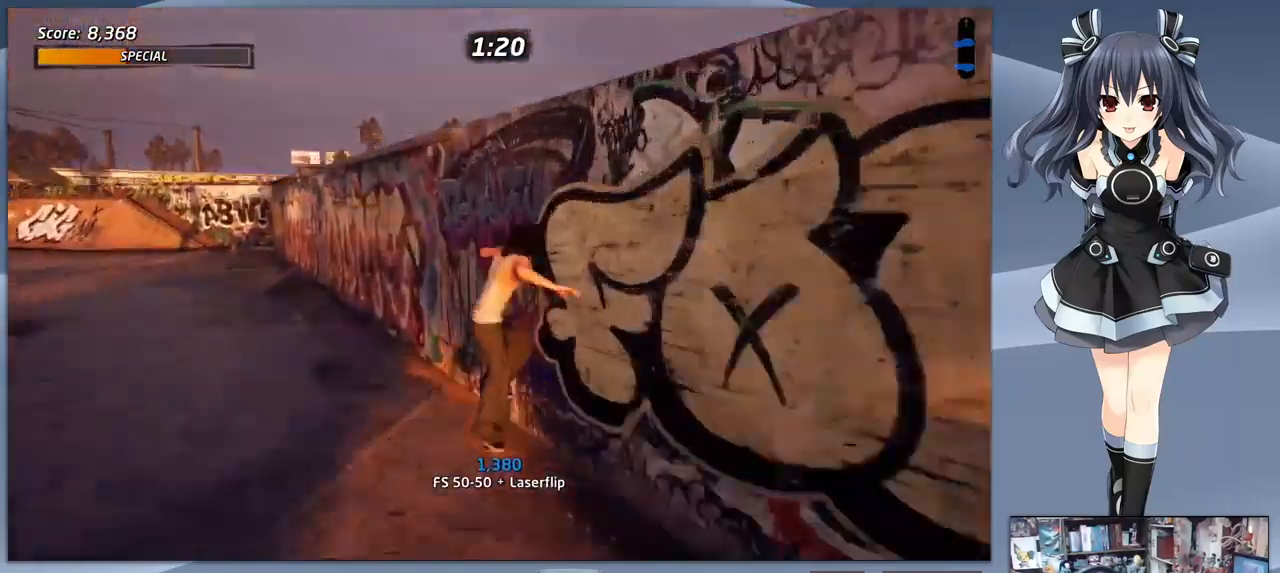
{"buttons": ["TRIANGLE"], "right_stick": "center", "events": [[166, "TRIANGLE", "up"], [233, "CROSS", "down"], [266, "DPAD_RIGHT", "down"], [300, "CROSS", "up"], [366, "TRIANGLE", "down"], [400, "DPAD_RIGHT", "up"]]}
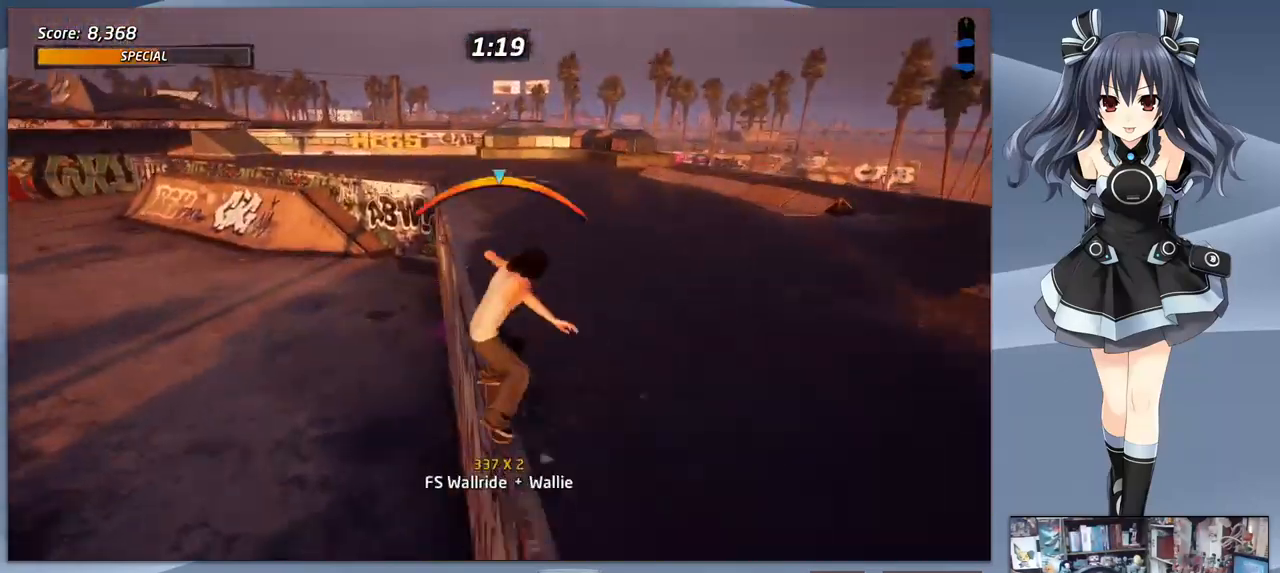
{"buttons": ["SQUARE"], "right_stick": "center", "events": [[66, "TRIANGLE", "up"], [166, "CROSS", "down"], [300, "DPAD_RIGHT", "down"], [366, "CROSS", "up"], [400, "SQUARE", "down"], [466, "DPAD_RIGHT", "up"]]}
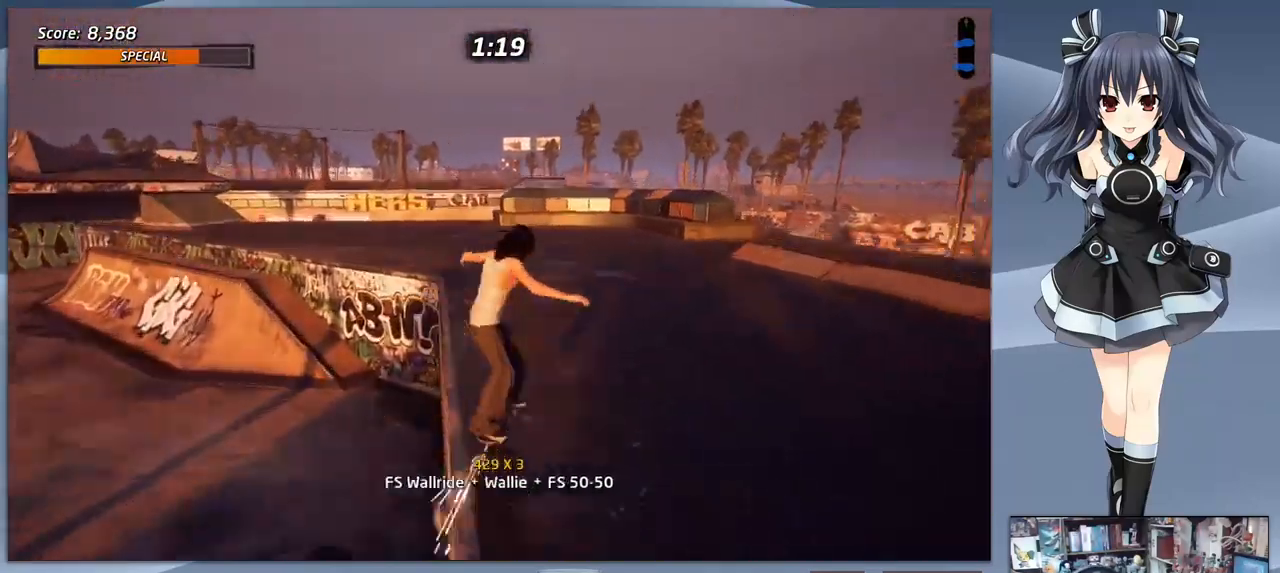
{"buttons": [], "right_stick": "center", "events": [[200, "DPAD_LEFT", "down"], [200, "SQUARE", "up"], [366, "DPAD_LEFT", "up"]]}
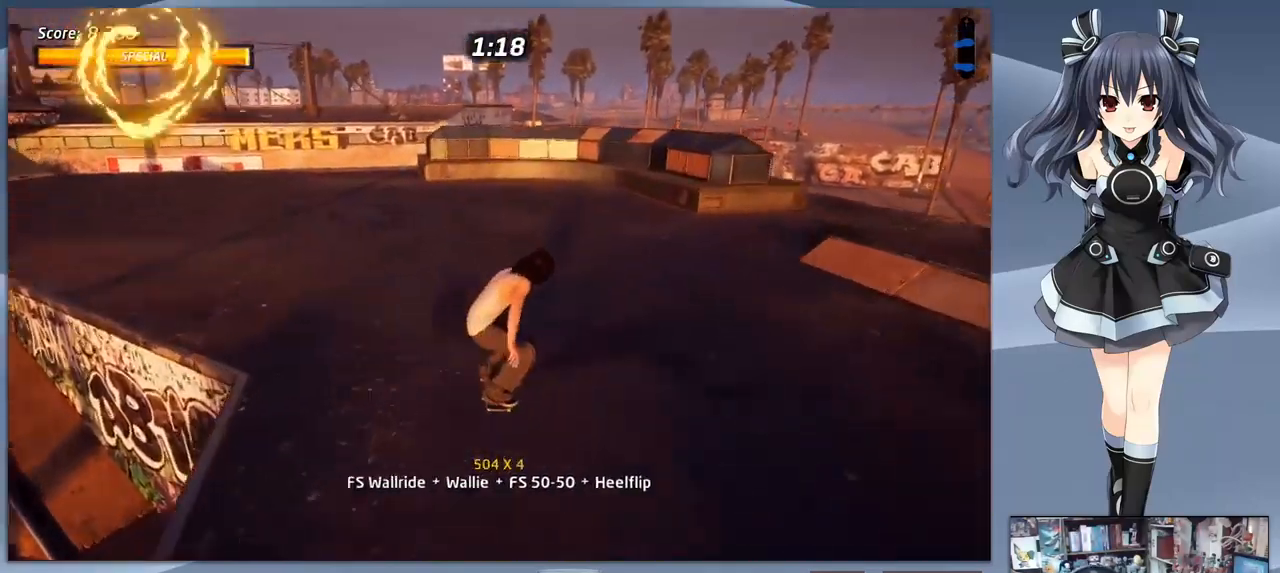
{"buttons": ["DPAD_DOWN", "DPAD_RIGHT"], "right_stick": "center", "events": [[100, "DPAD_RIGHT", "down"], [366, "DPAD_DOWN", "down"], [400, "DPAD_RIGHT", "up"], [466, "DPAD_RIGHT", "down"]]}
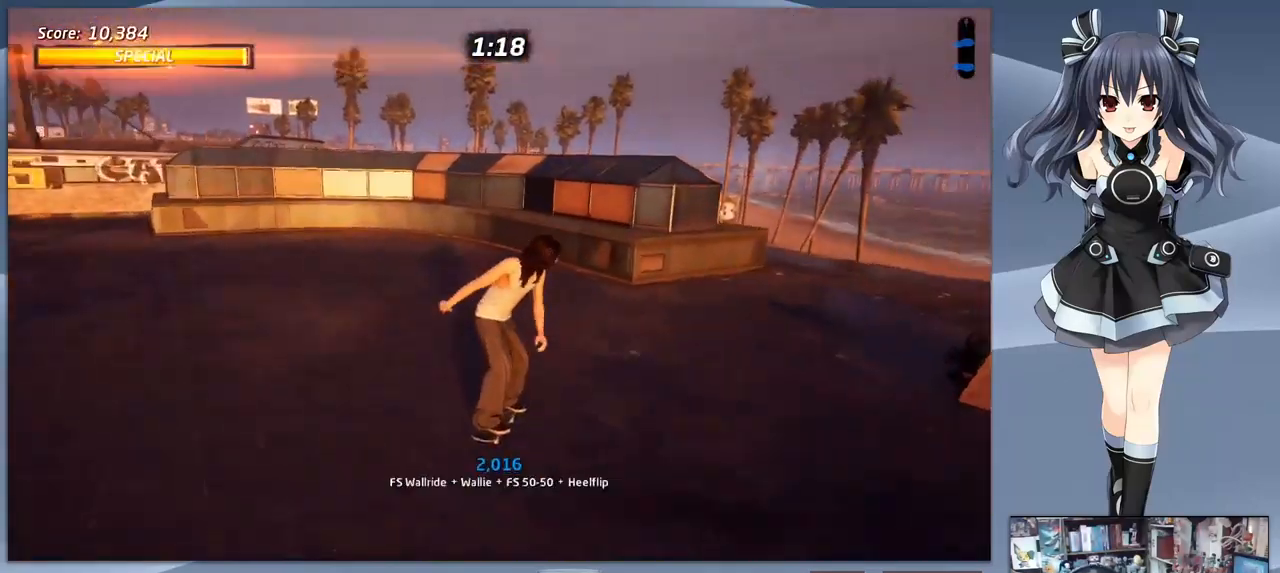
{"buttons": ["DPAD_DOWN"], "right_stick": "center", "events": [[166, "DPAD_RIGHT", "up"]]}
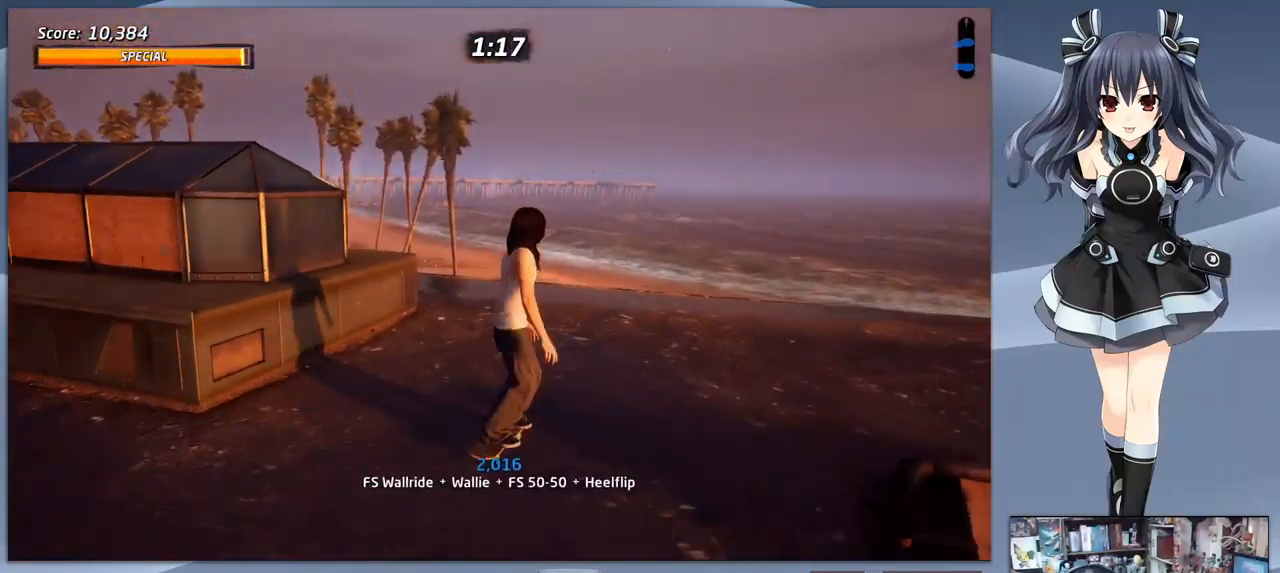
{"buttons": ["DPAD_DOWN", "DPAD_RIGHT"], "right_stick": "center", "events": [[66, "DPAD_DOWN", "up"], [233, "DPAD_DOWN", "down"], [300, "DPAD_LEFT", "down"], [366, "DPAD_LEFT", "up"], [500, "DPAD_RIGHT", "down"]]}
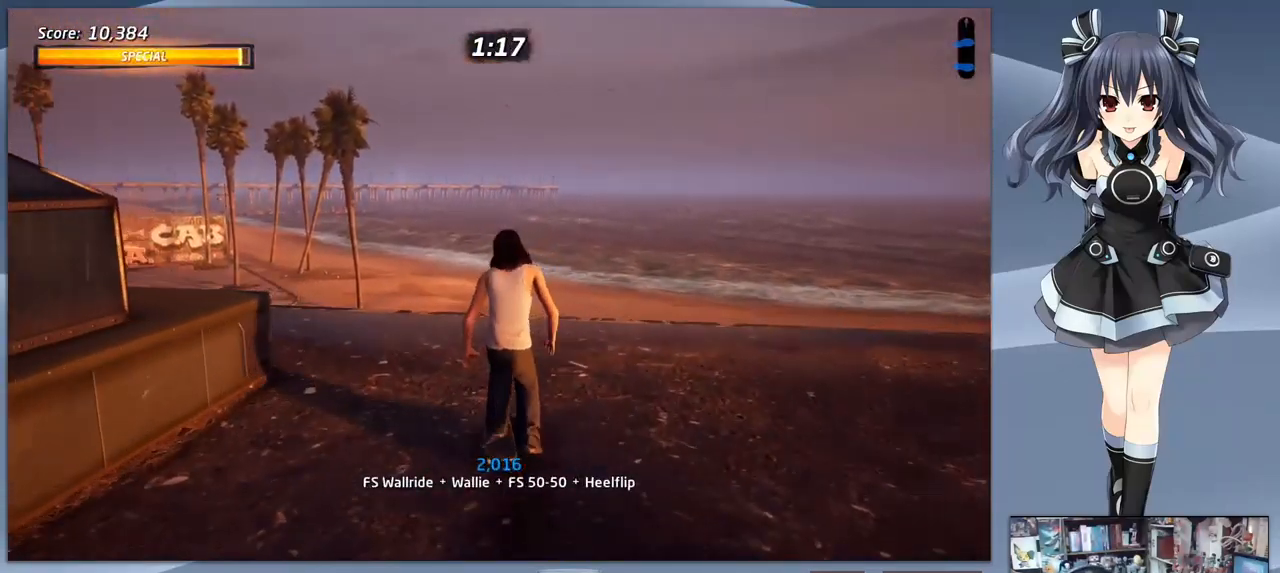
{"buttons": ["DPAD_DOWN", "DPAD_RIGHT"], "right_stick": "center", "events": []}
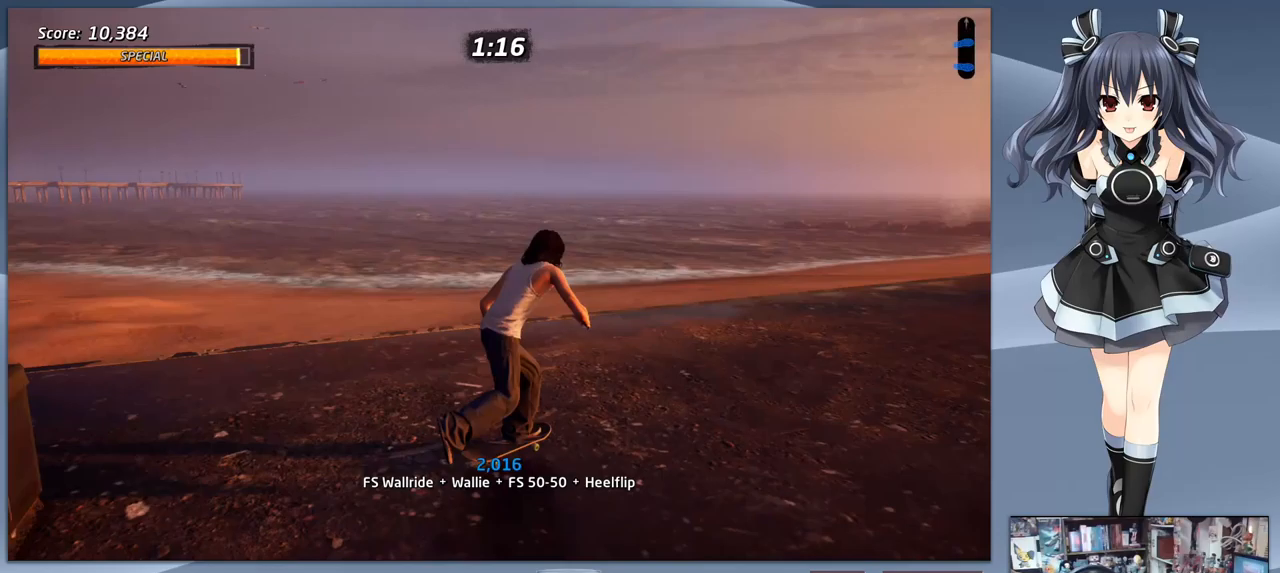
{"buttons": ["CROSS", "DPAD_DOWN", "DPAD_RIGHT"], "right_stick": "center", "events": [[400, "CROSS", "down"]]}
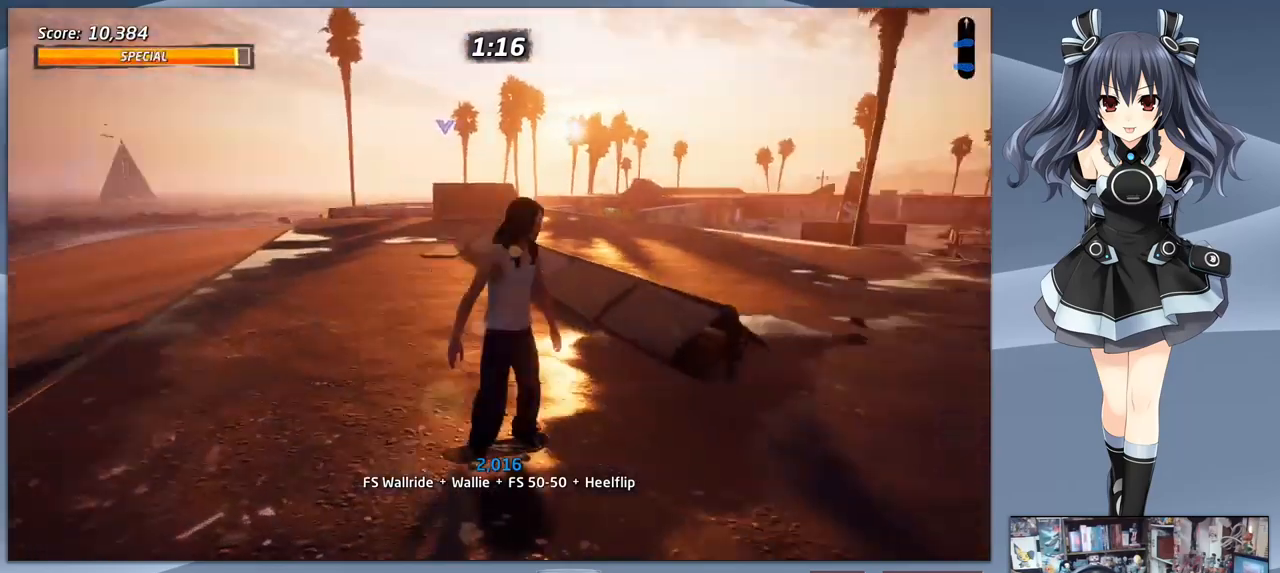
{"buttons": ["CROSS", "DPAD_LEFT"], "right_stick": "center", "events": [[67, "DPAD_DOWN", "up"], [67, "DPAD_RIGHT", "up"], [267, "DPAD_RIGHT", "down"], [367, "DPAD_RIGHT", "up"], [467, "DPAD_LEFT", "down"]]}
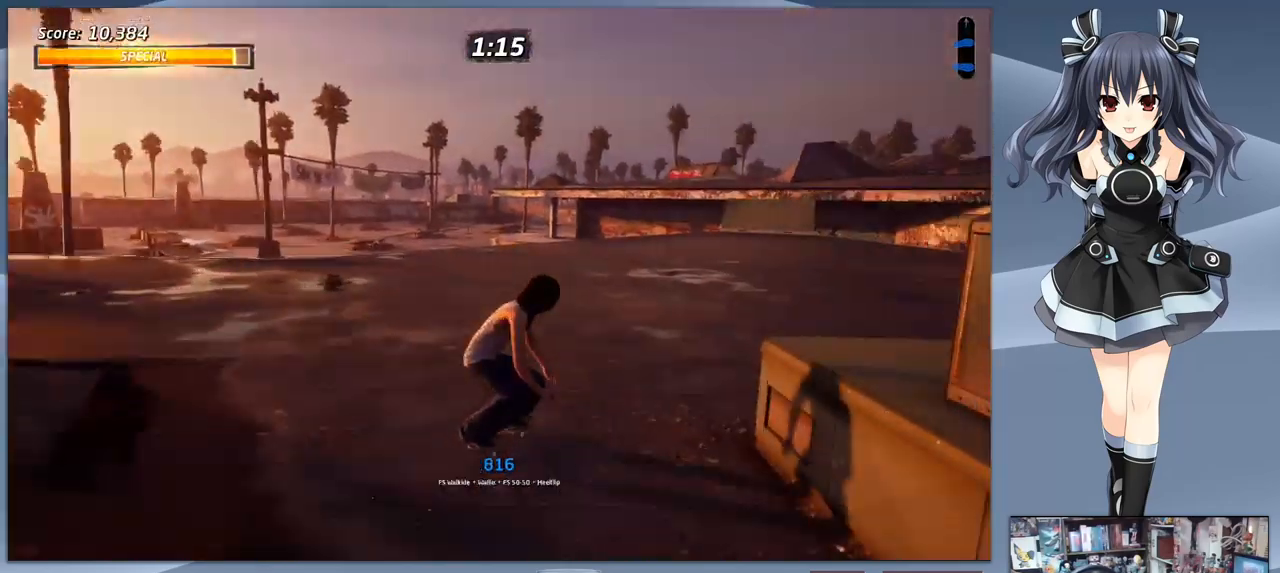
{"buttons": ["CROSS"], "right_stick": "center", "events": [[100, "DPAD_LEFT", "up"]]}
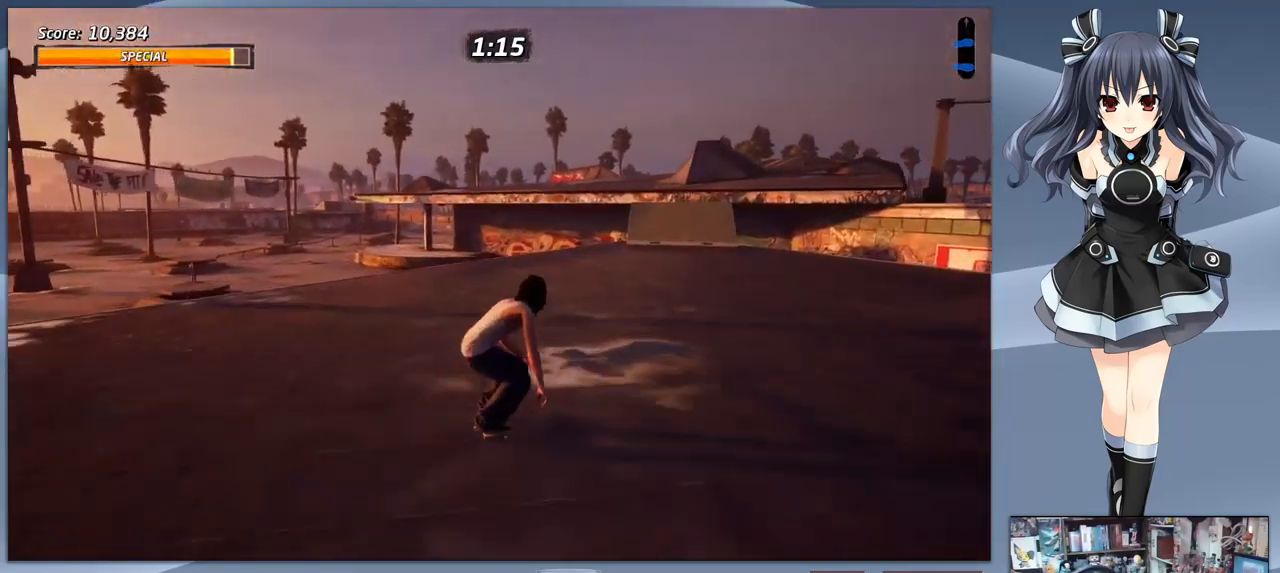
{"buttons": ["CROSS", "DPAD_RIGHT"], "right_stick": "center", "events": [[100, "DPAD_RIGHT", "down"], [233, "DPAD_RIGHT", "up"], [467, "DPAD_RIGHT", "down"]]}
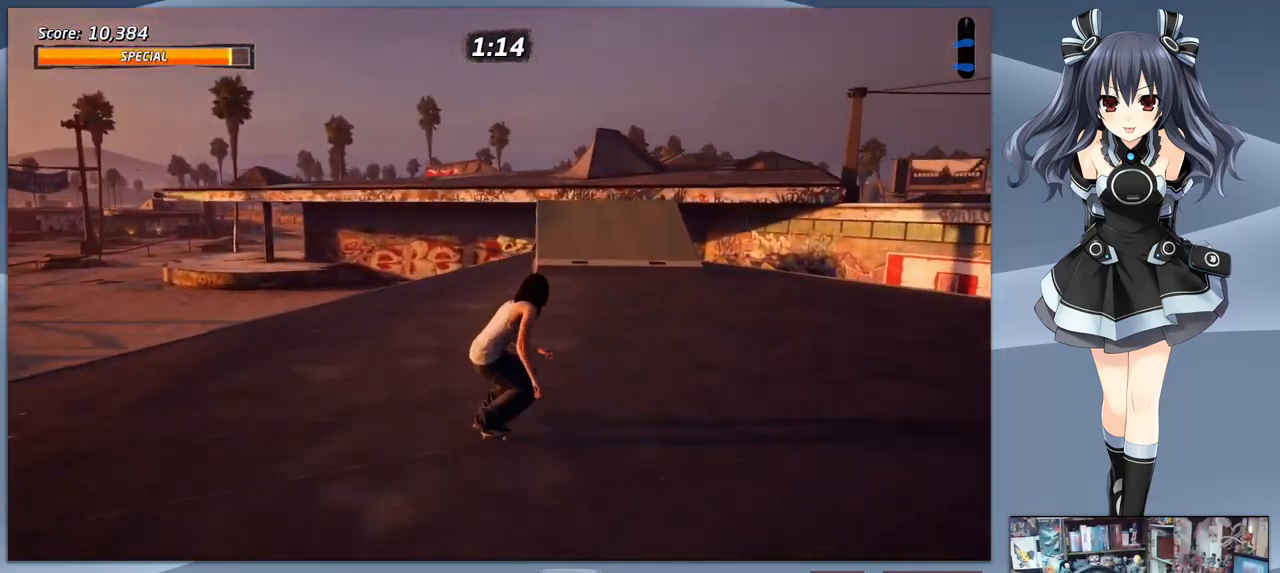
{"buttons": ["CROSS", "DPAD_DOWN"], "right_stick": "center", "events": [[33, "DPAD_DOWN", "down"], [500, "DPAD_RIGHT", "up"]]}
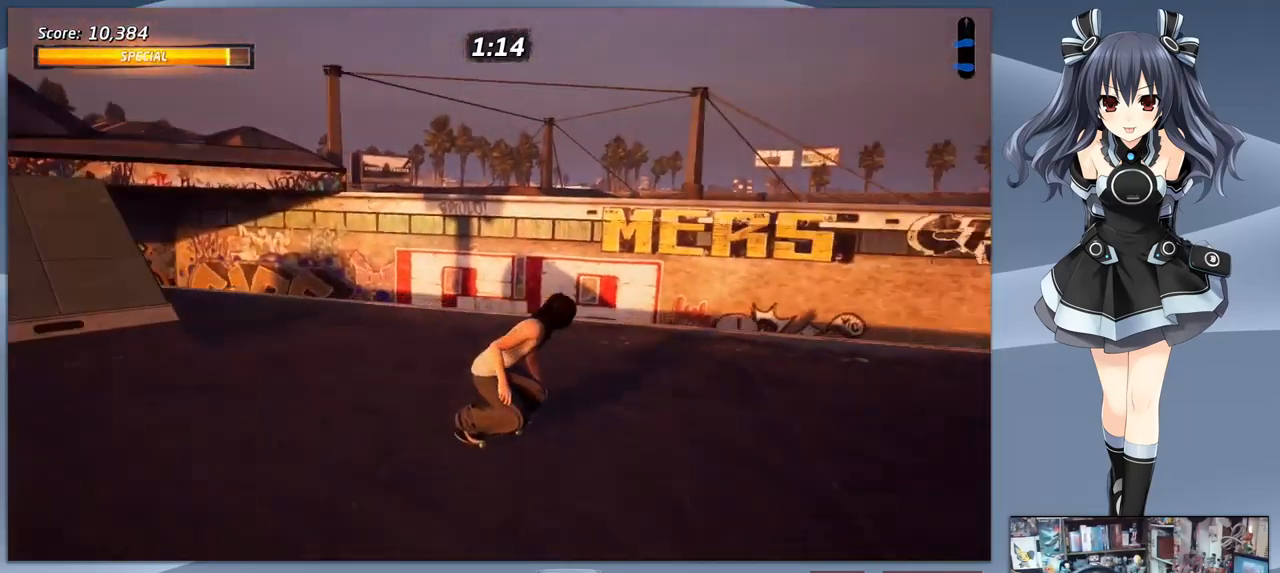
{"buttons": ["CROSS"], "right_stick": "center", "events": [[33, "DPAD_DOWN", "up"], [367, "DPAD_RIGHT", "down"], [433, "DPAD_RIGHT", "up"]]}
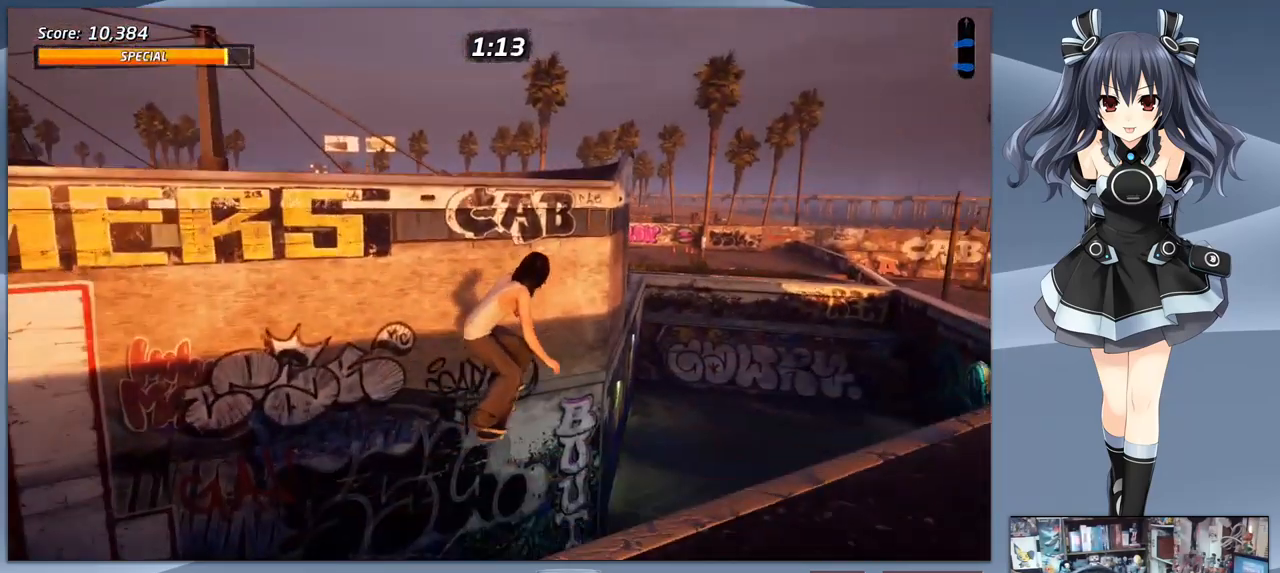
{"buttons": ["CROSS", "DPAD_RIGHT"], "right_stick": "center", "events": [[400, "DPAD_RIGHT", "down"]]}
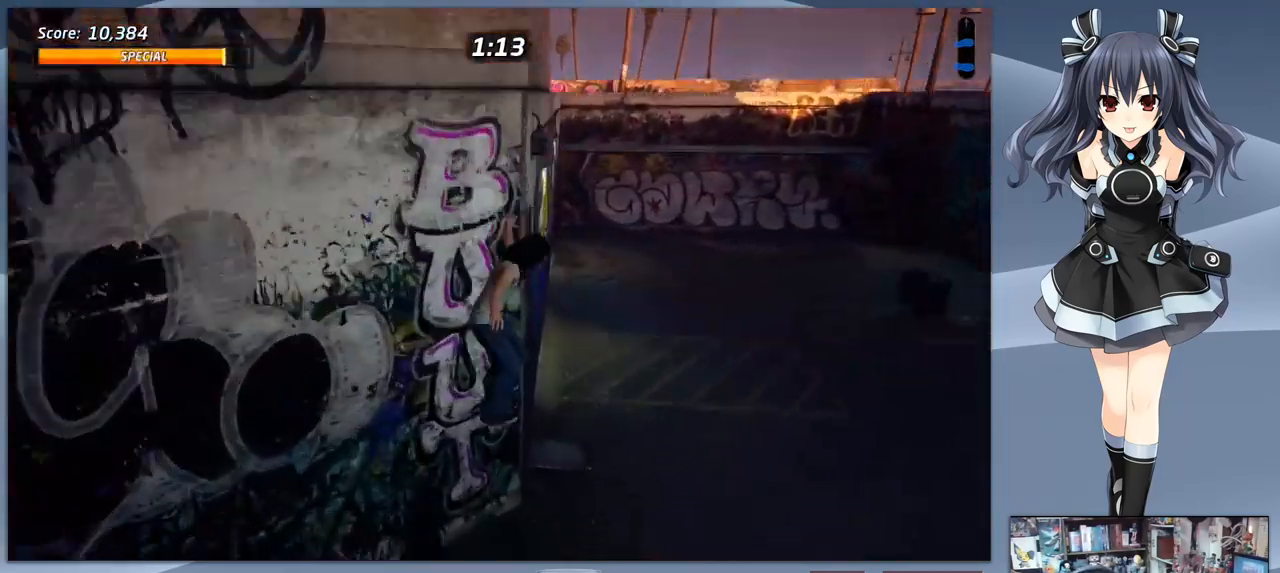
{"buttons": ["CROSS", "DPAD_DOWN"], "right_stick": "center", "events": [[200, "DPAD_RIGHT", "up"], [233, "DPAD_DOWN", "down"]]}